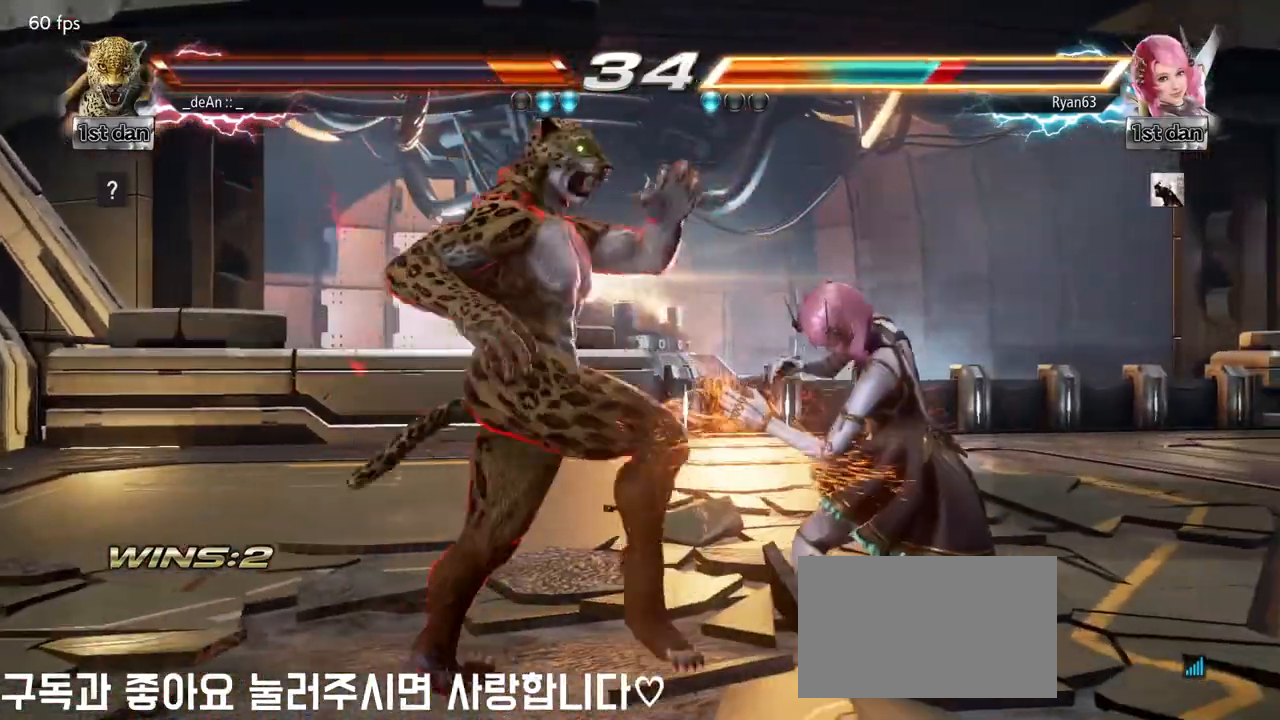
Gameplay with a controller (arcade stick); each line is a JSON object with the inputs held at the frame after it. "events" lists button and stick changes between this image and that frame as [ms after this image, input, new state], when the widget could be followed in between. Not read: L3 R3.
{"buttons": ["TRIANGLE"], "left_stick": "center", "events": [[483, "TRIANGLE", "down"]]}
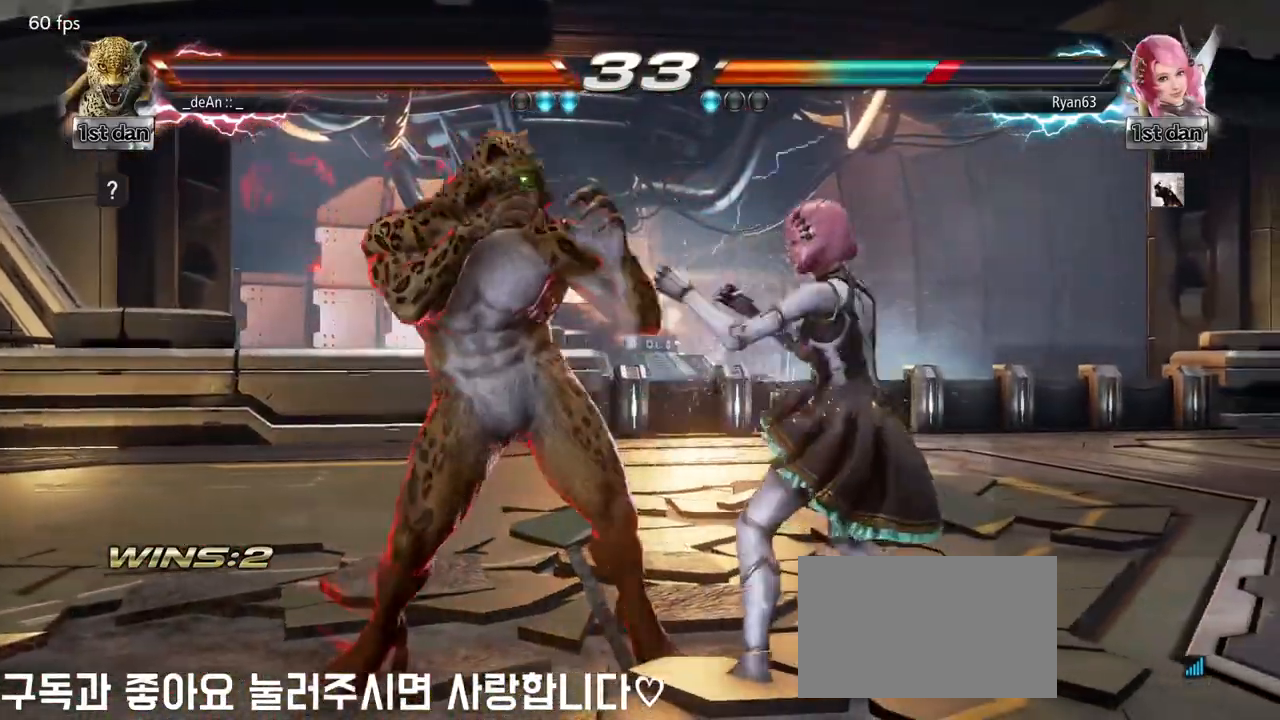
{"buttons": [], "left_stick": "left", "events": [[83, "SQUARE", "down"], [150, "TRIANGLE", "up"], [217, "SQUARE", "up"], [500, "left_stick", "left"]]}
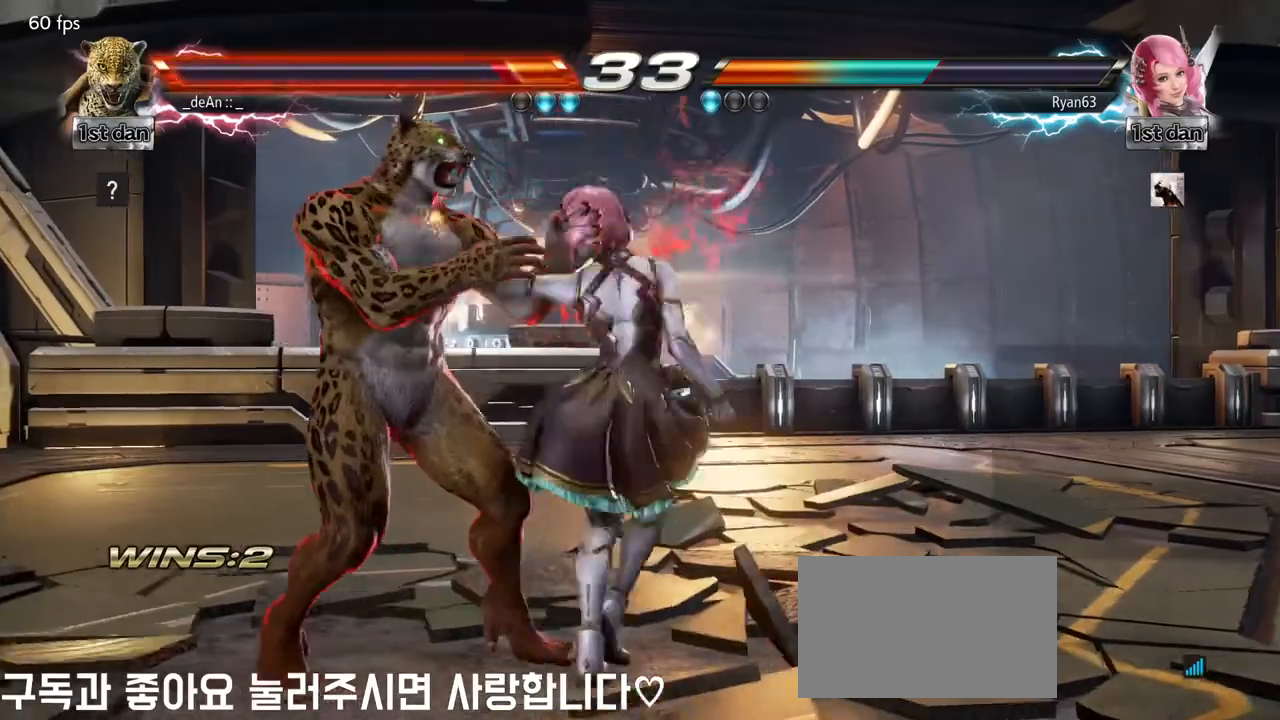
{"buttons": [], "left_stick": "left", "events": []}
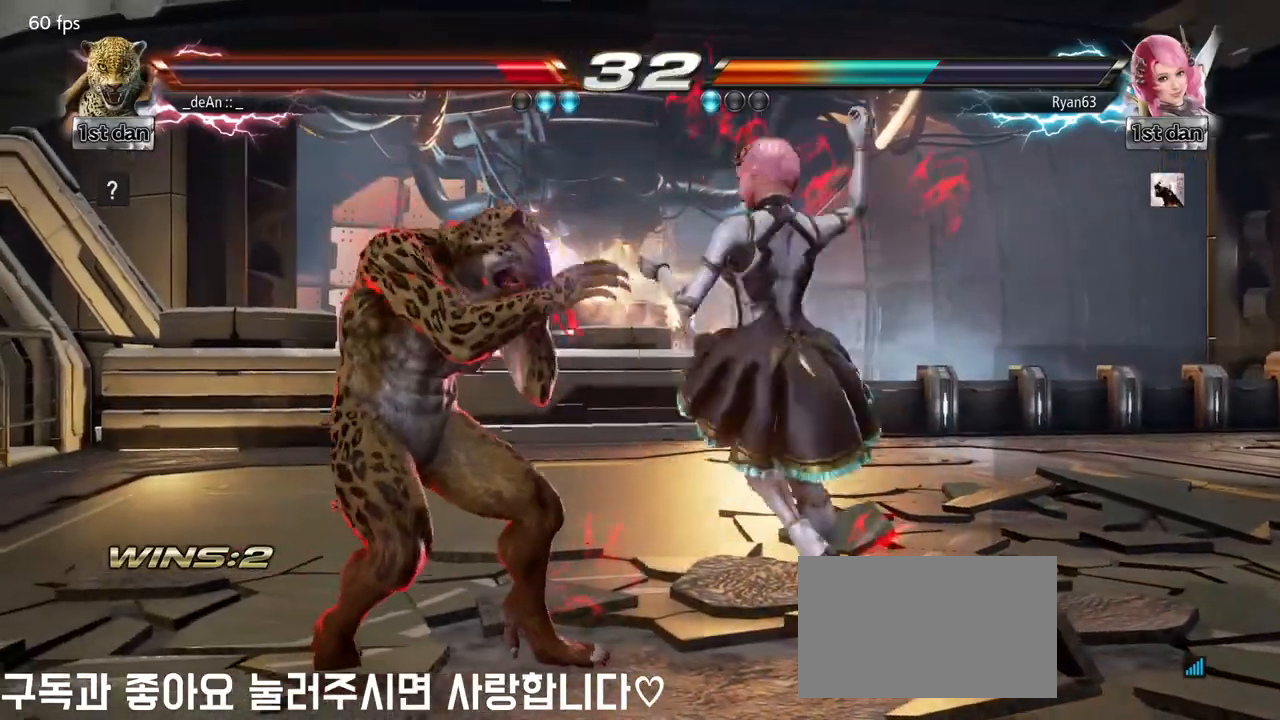
{"buttons": [], "left_stick": "left", "events": []}
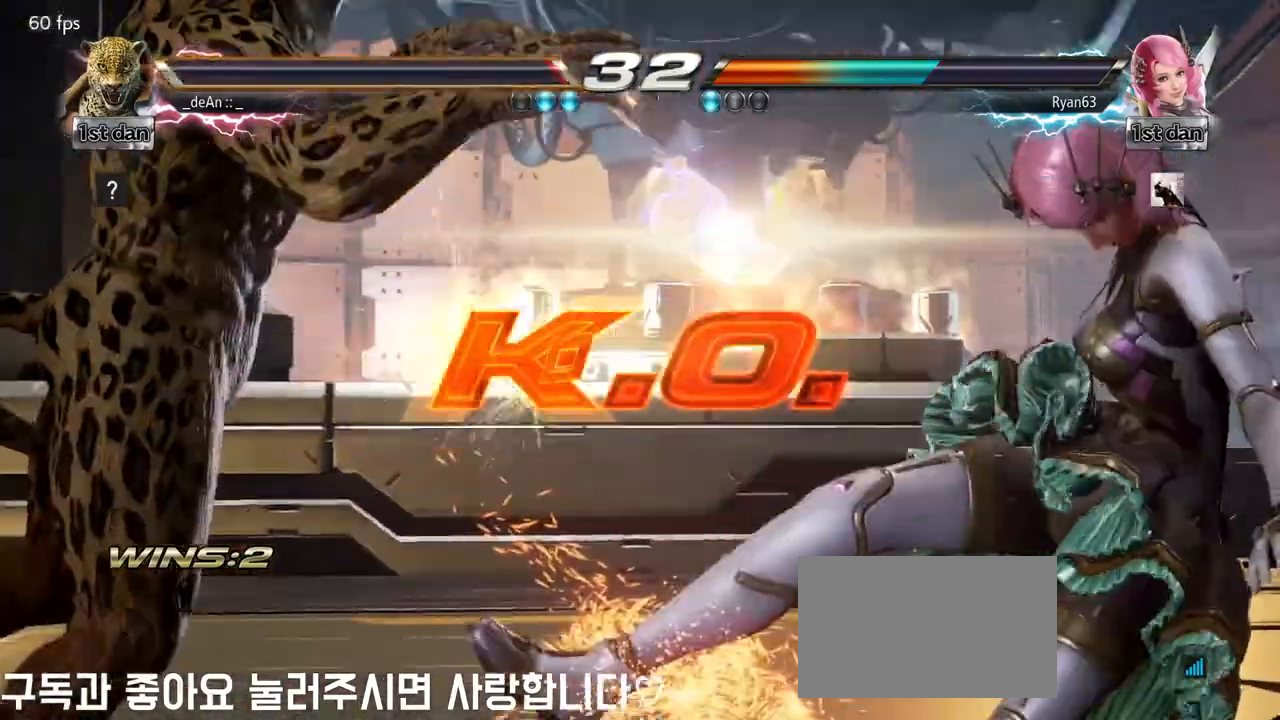
{"buttons": [], "left_stick": "center", "events": [[250, "left_stick", "center"]]}
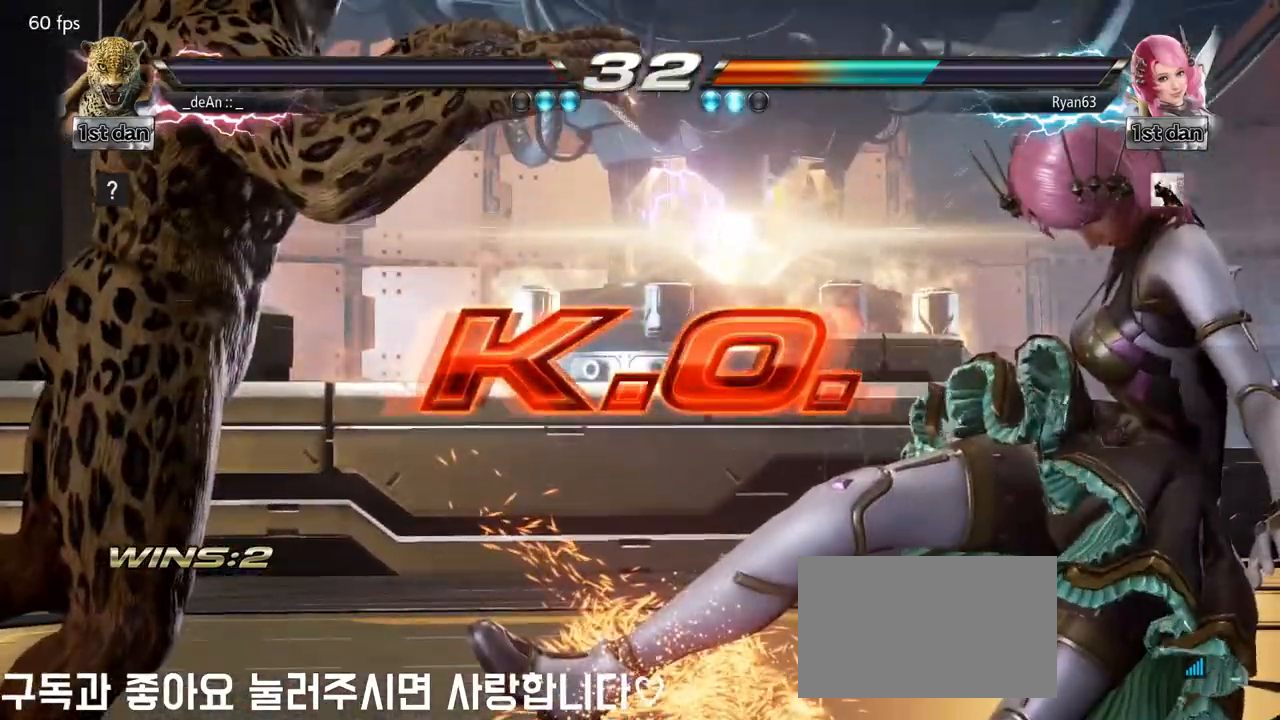
{"buttons": [], "left_stick": "center", "events": []}
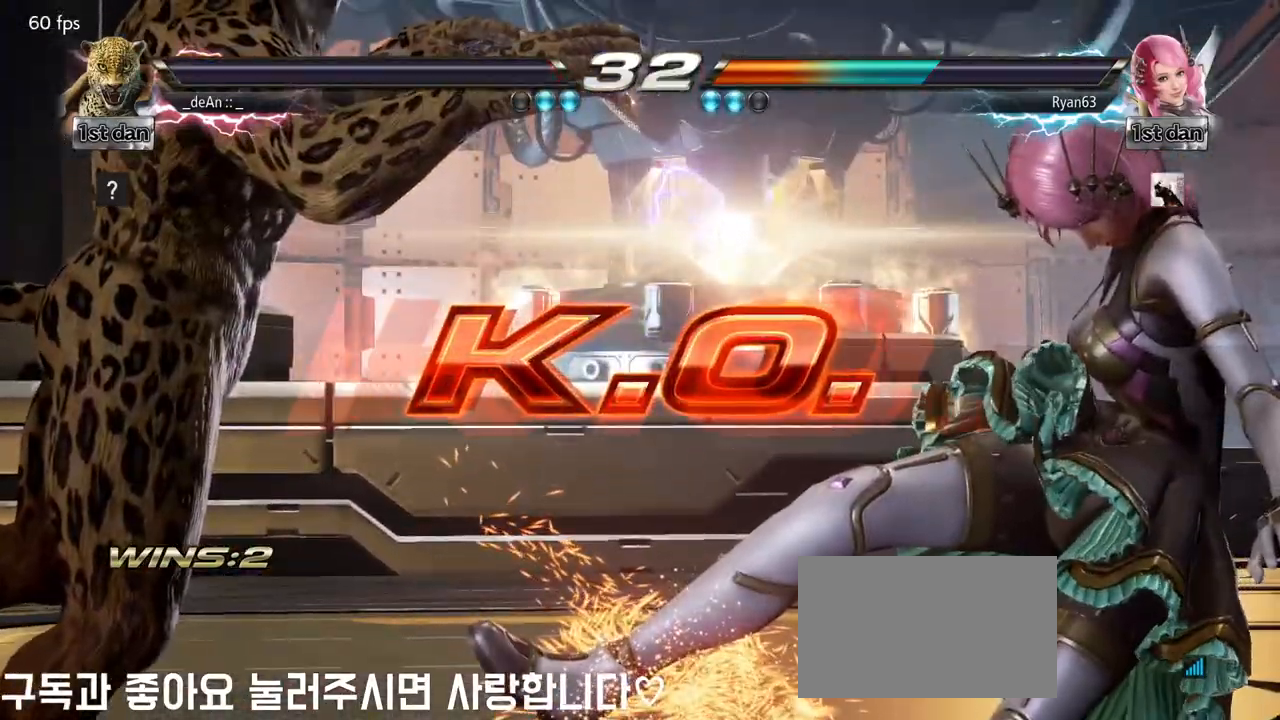
{"buttons": [], "left_stick": "center", "events": []}
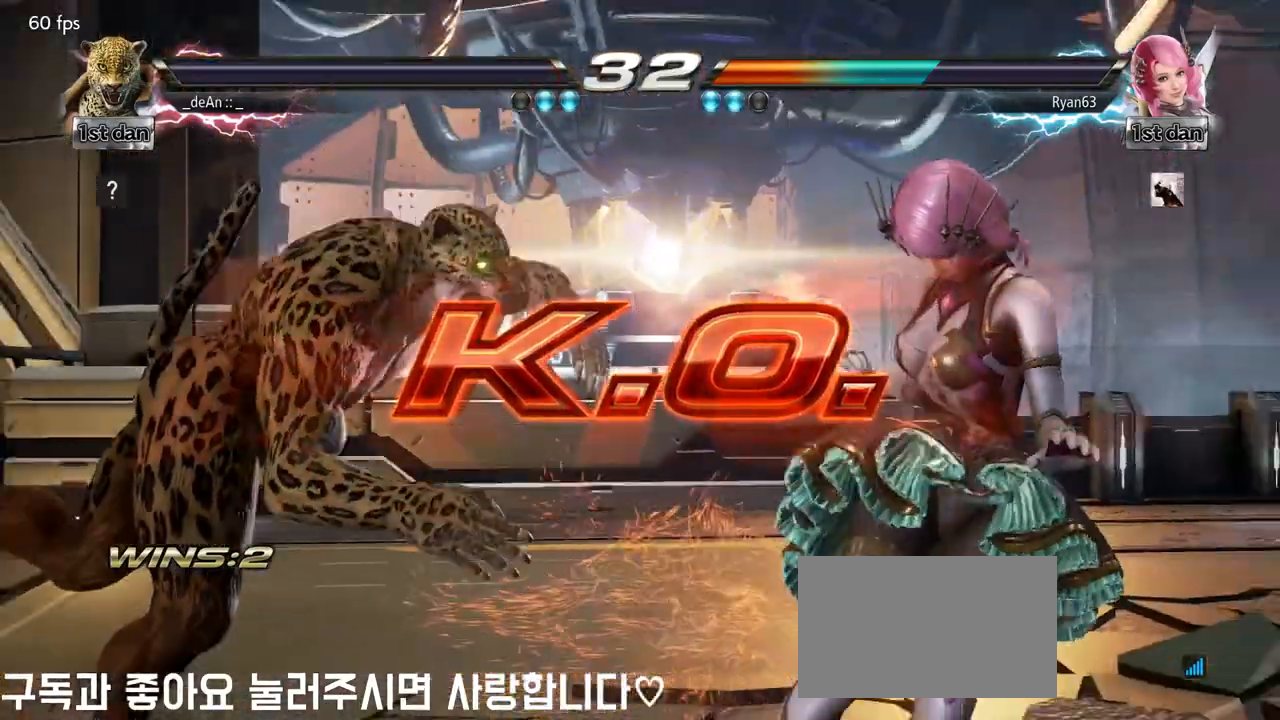
{"buttons": [], "left_stick": "center", "events": []}
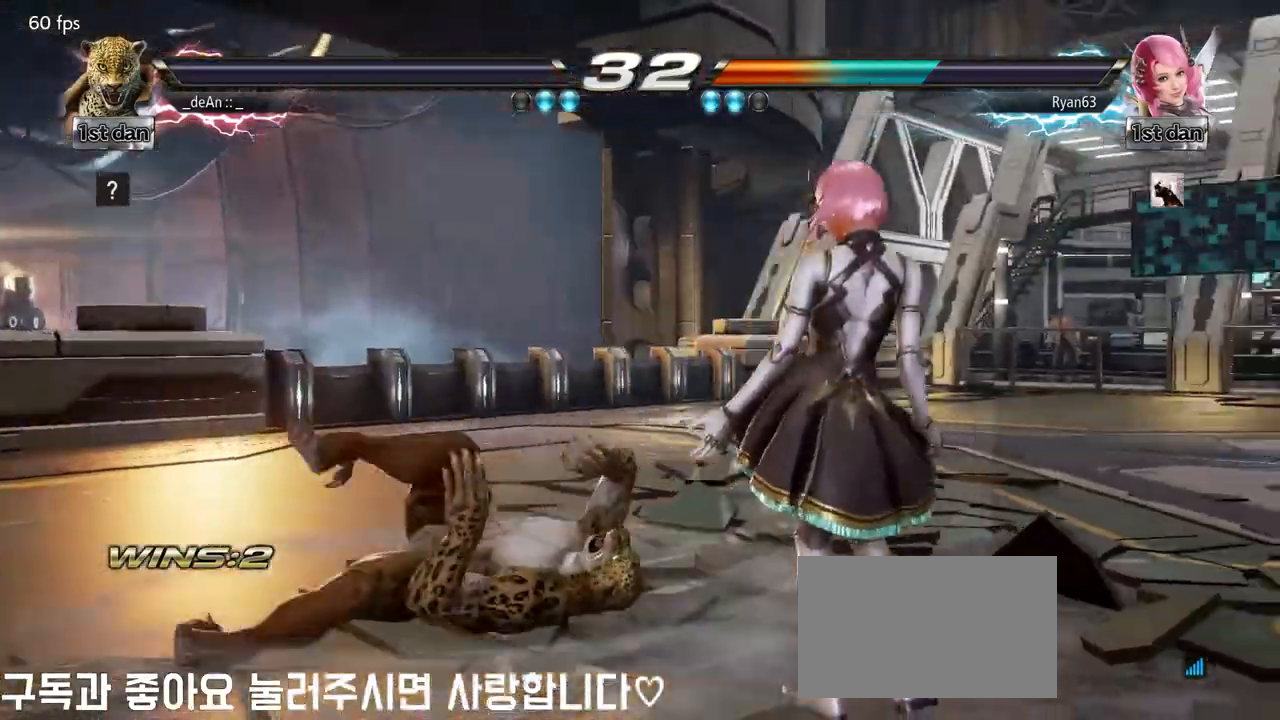
{"buttons": [], "left_stick": "center", "events": []}
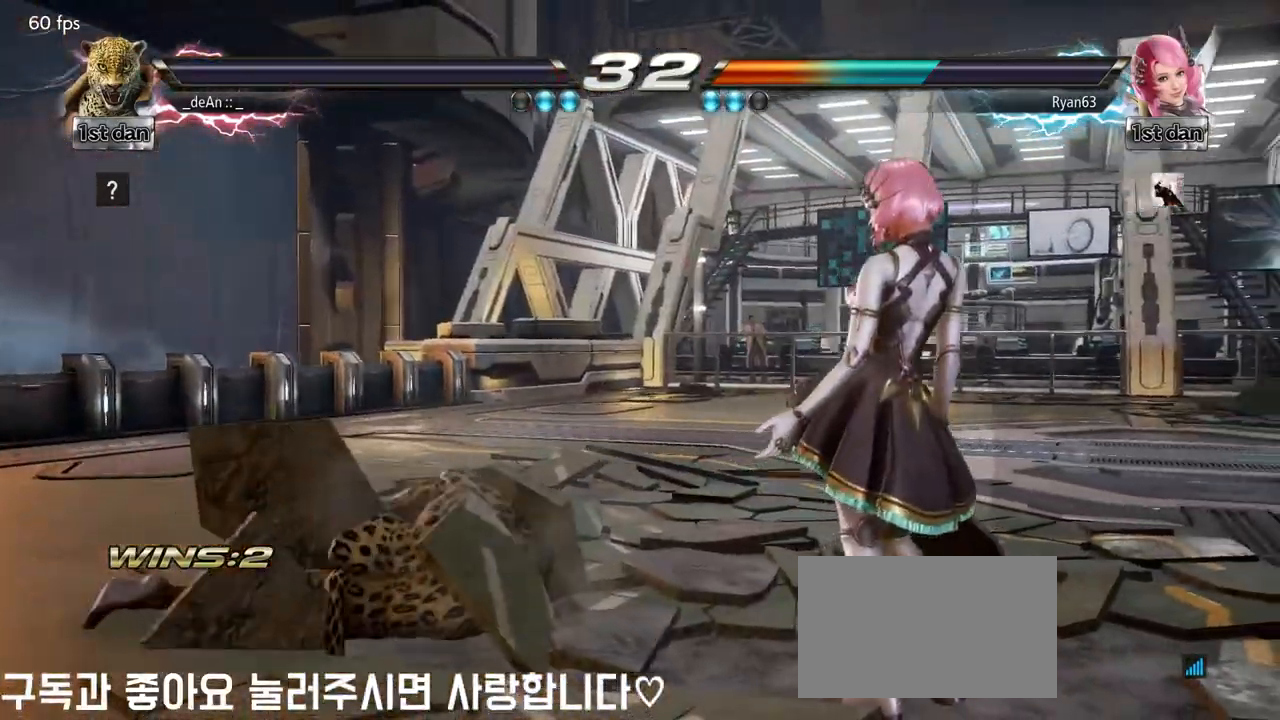
{"buttons": [], "left_stick": "center", "events": []}
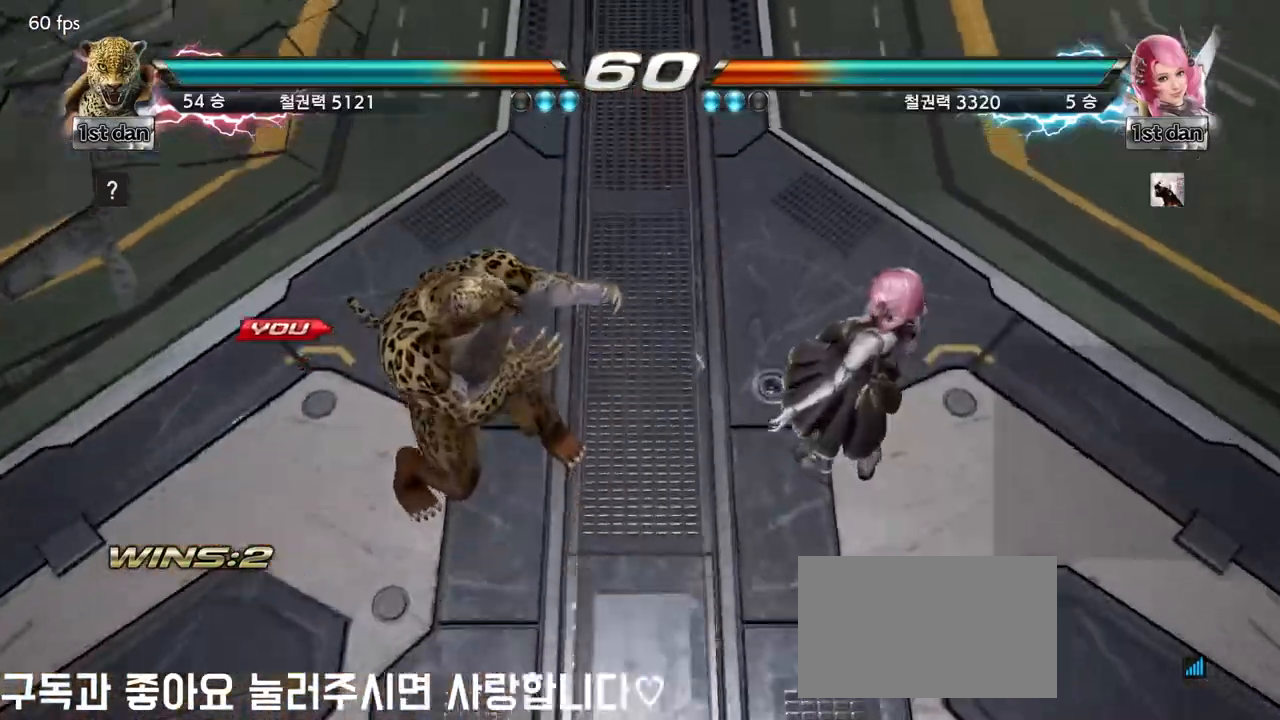
{"buttons": [], "left_stick": "center", "events": []}
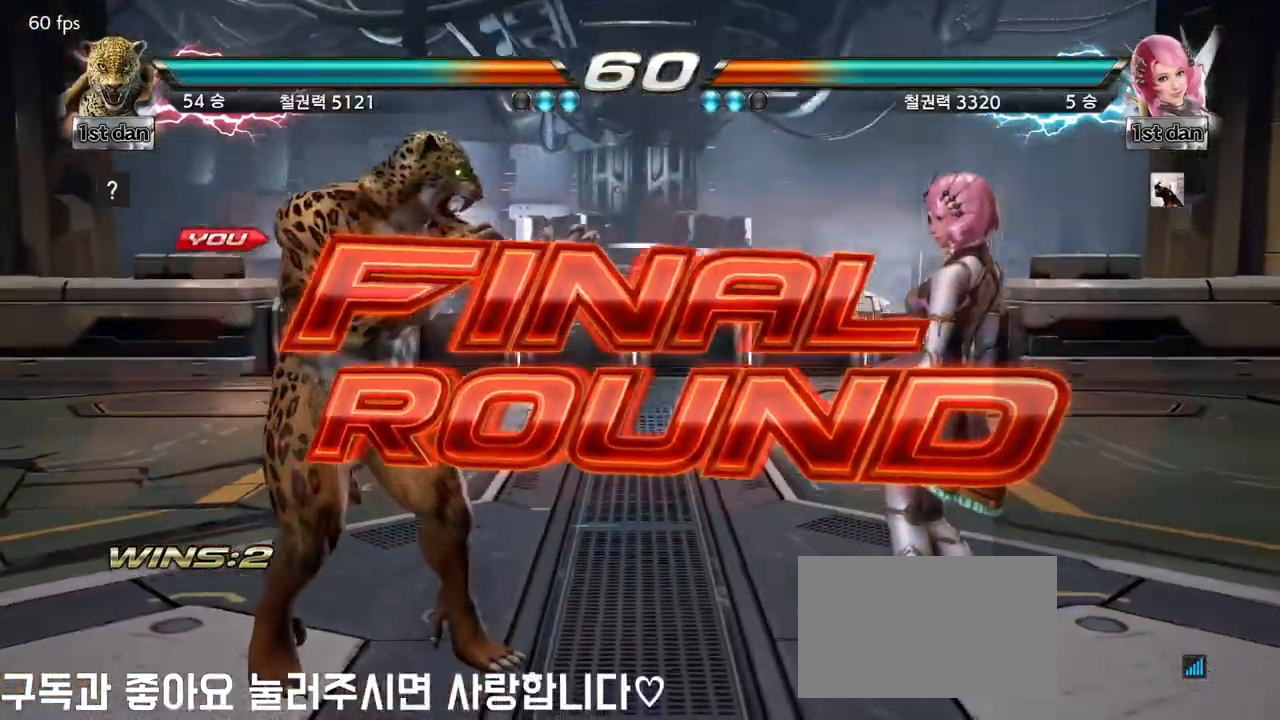
{"buttons": [], "left_stick": "center", "events": []}
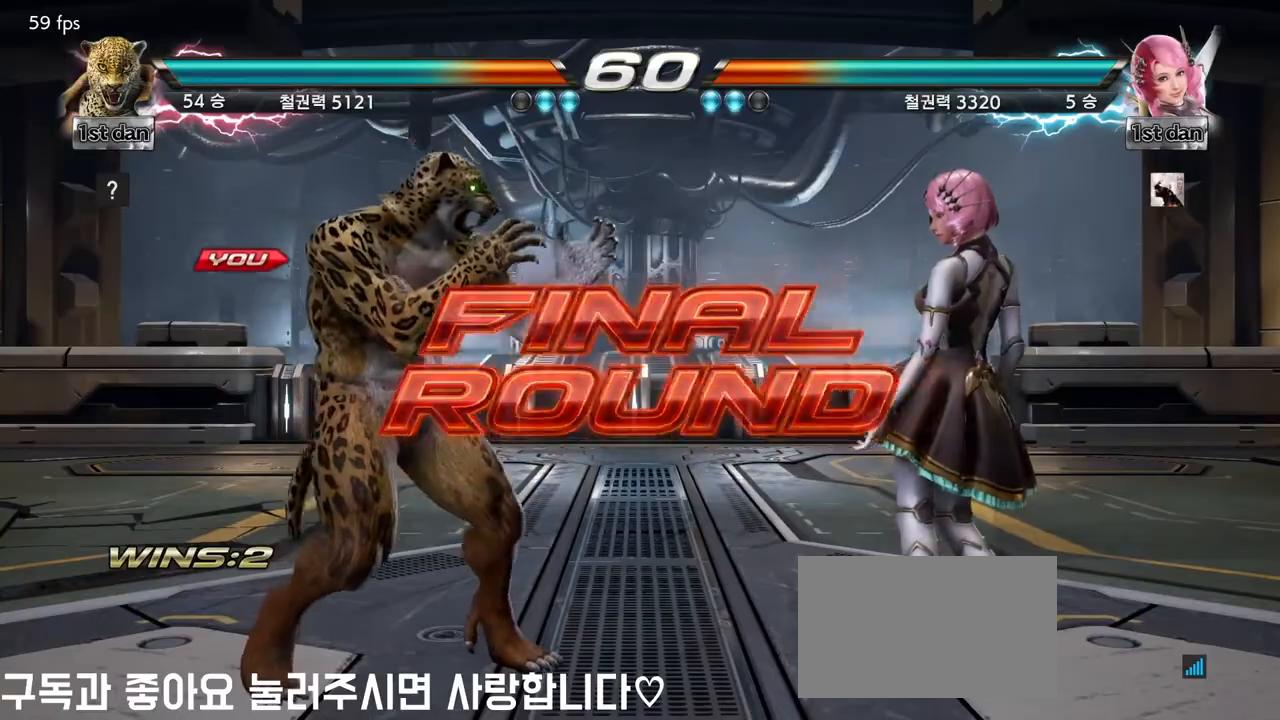
{"buttons": [], "left_stick": "center", "events": []}
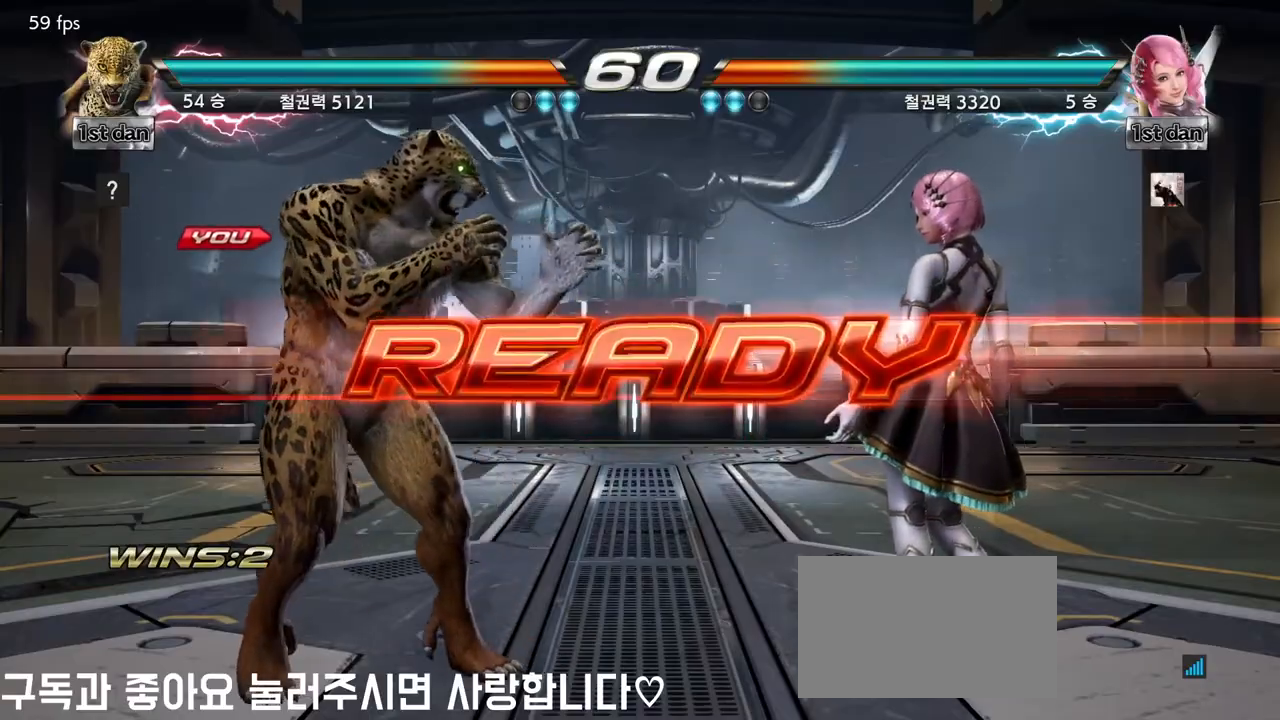
{"buttons": [], "left_stick": "center", "events": [[200, "SQUARE", "down"], [283, "SQUARE", "up"]]}
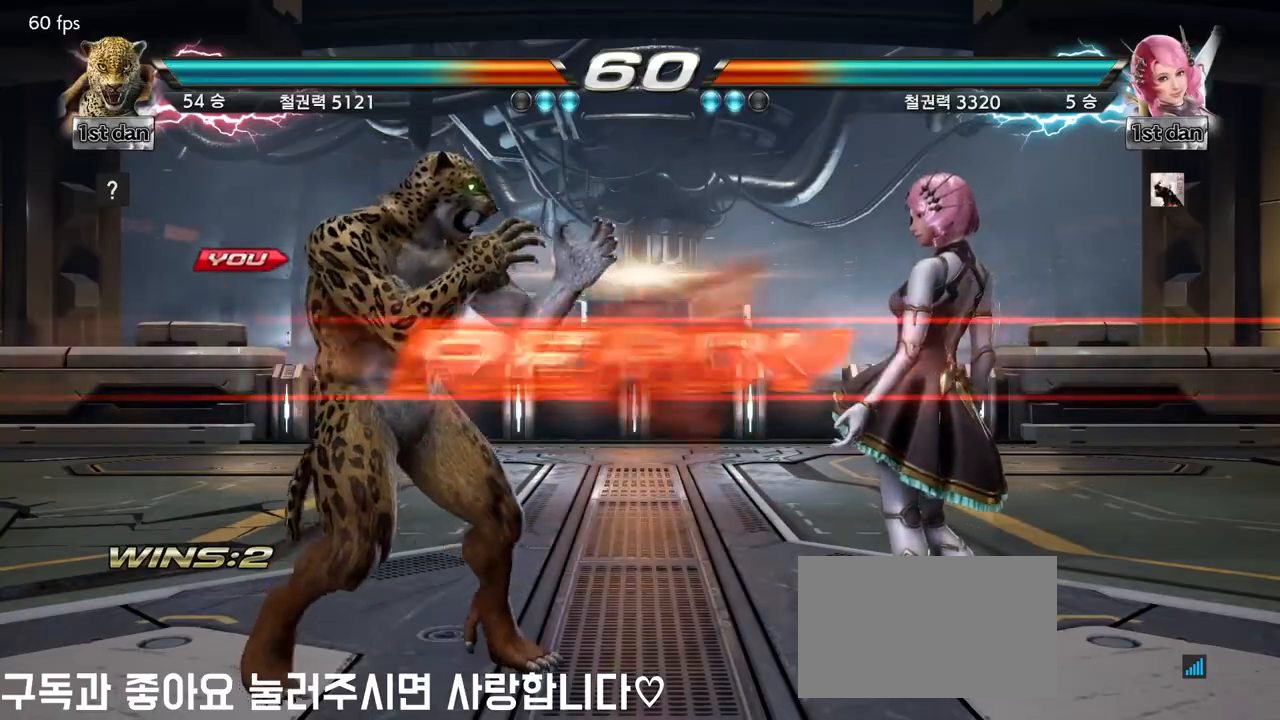
{"buttons": [], "left_stick": "center", "events": []}
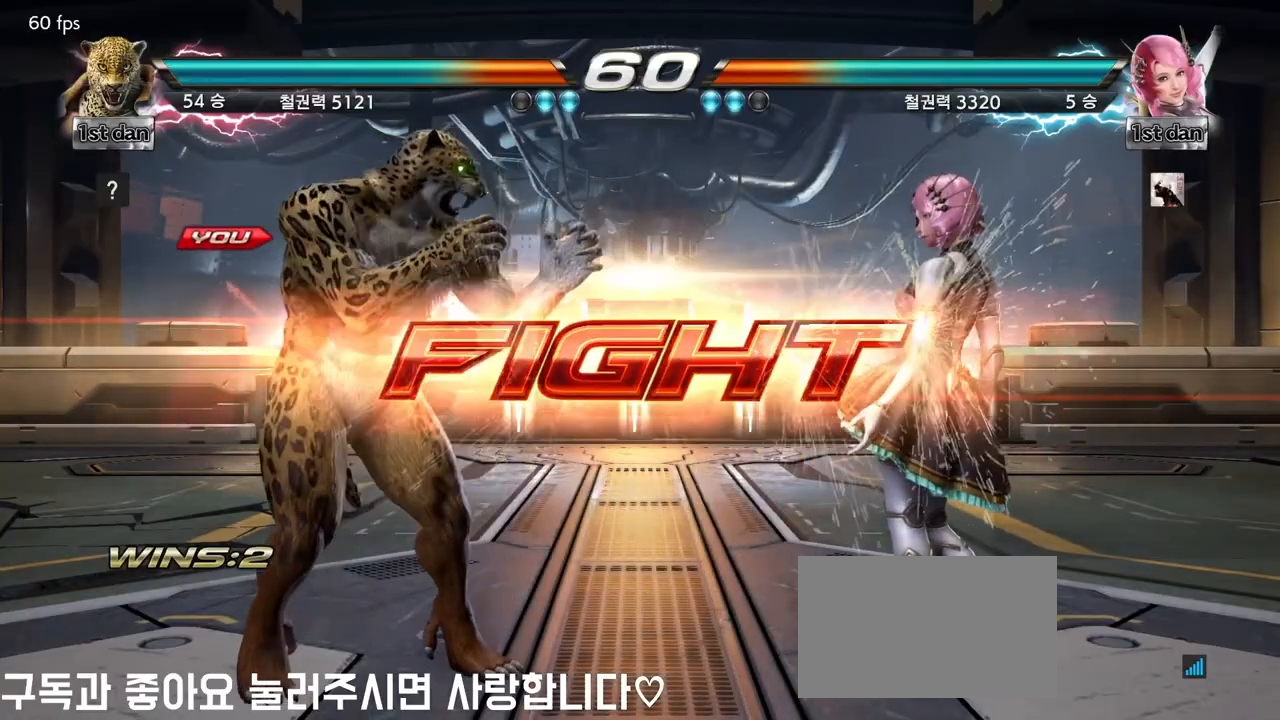
{"buttons": [], "left_stick": "left", "events": [[167, "left_stick", "left"]]}
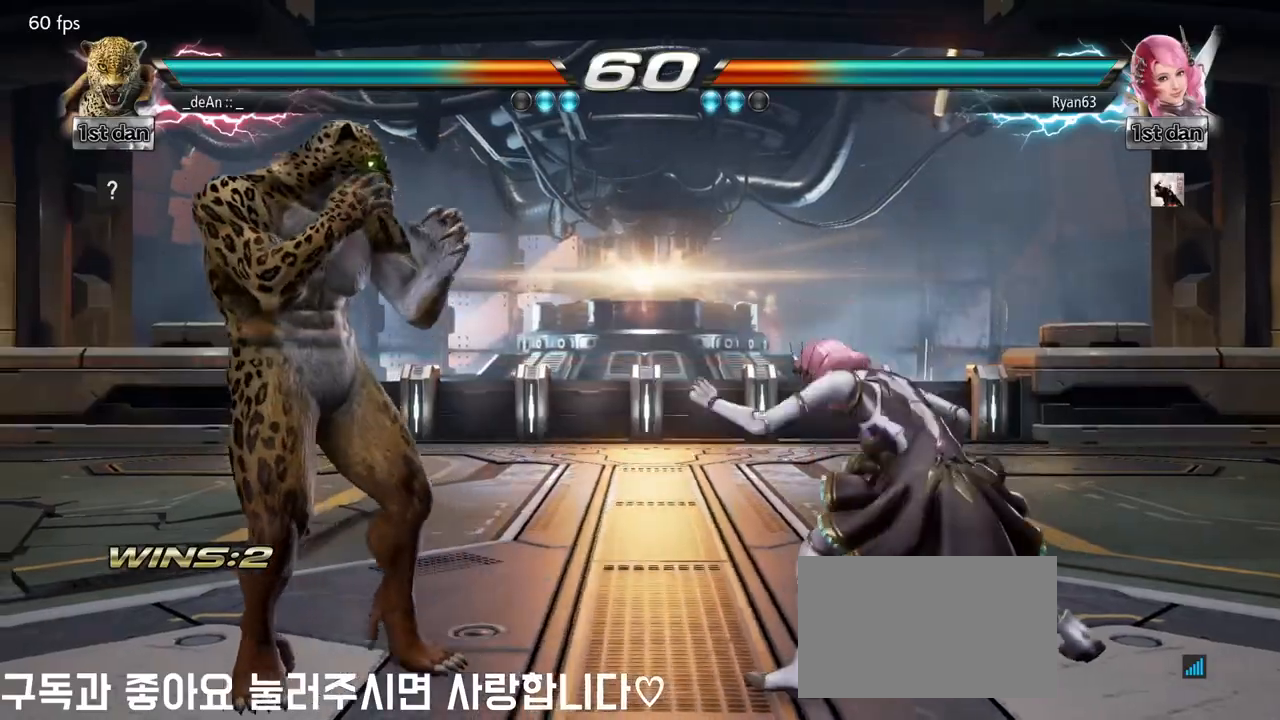
{"buttons": [], "left_stick": "center", "events": [[367, "left_stick", "center"], [450, "left_stick", "right"], [500, "left_stick", "center"]]}
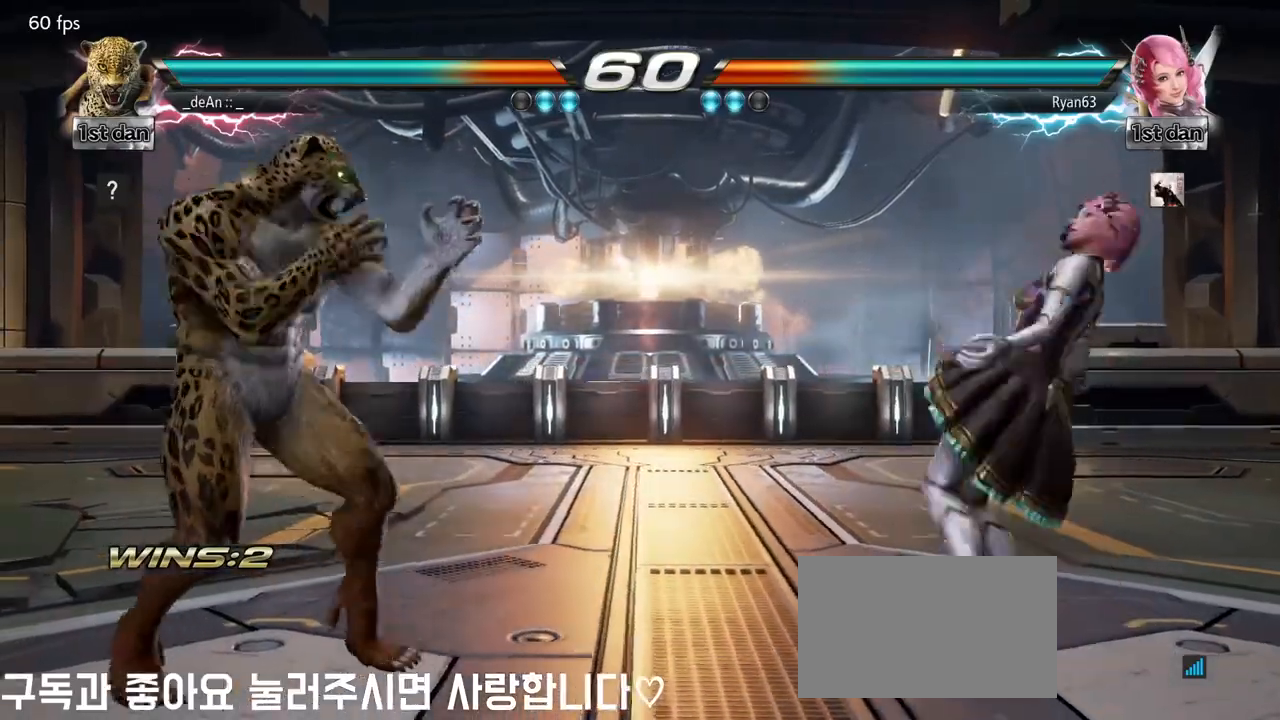
{"buttons": ["SQUARE"], "left_stick": "center", "events": [[67, "left_stick", "right"], [100, "TRIANGLE", "down"], [217, "TRIANGLE", "up"], [267, "SQUARE", "down"], [267, "left_stick", "center"], [367, "SQUARE", "up"], [450, "SQUARE", "down"]]}
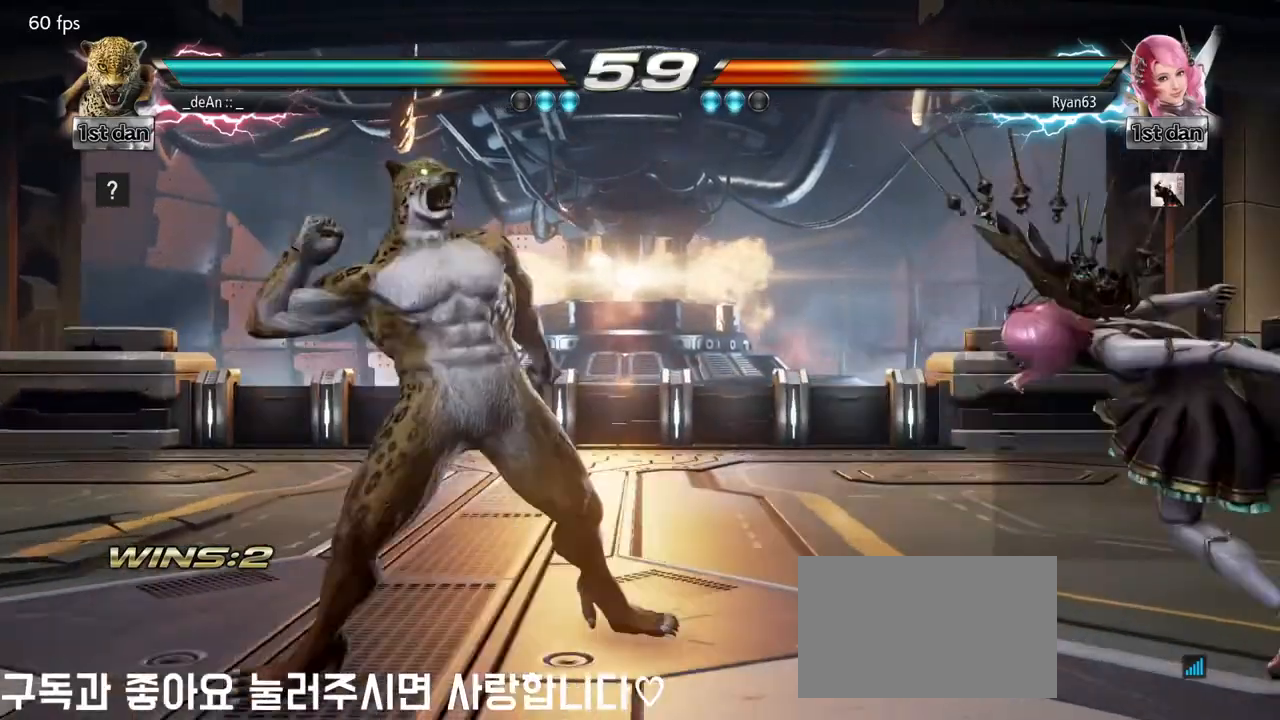
{"buttons": ["SQUARE"], "left_stick": "center", "events": [[33, "SQUARE", "up"], [100, "SQUARE", "down"], [183, "SQUARE", "up"], [250, "SQUARE", "down"], [350, "SQUARE", "up"], [400, "SQUARE", "down"]]}
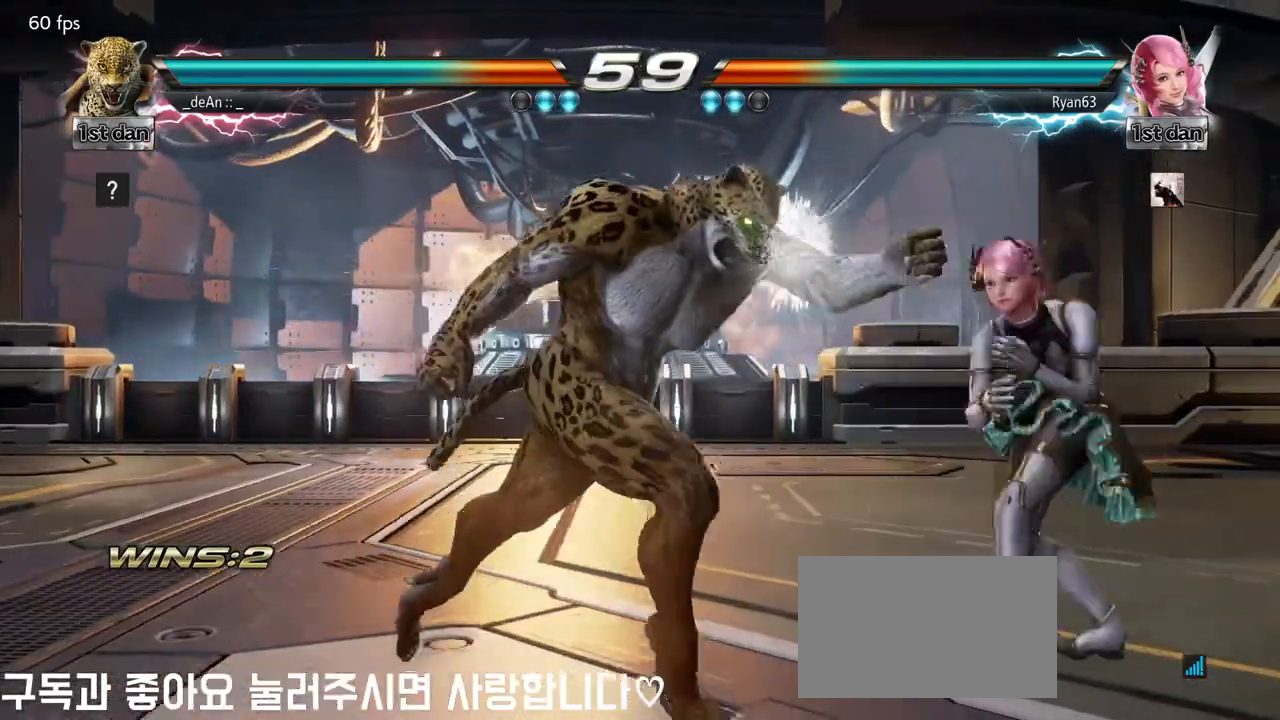
{"buttons": [], "left_stick": "left", "events": [[200, "SQUARE", "up"], [233, "left_stick", "left"]]}
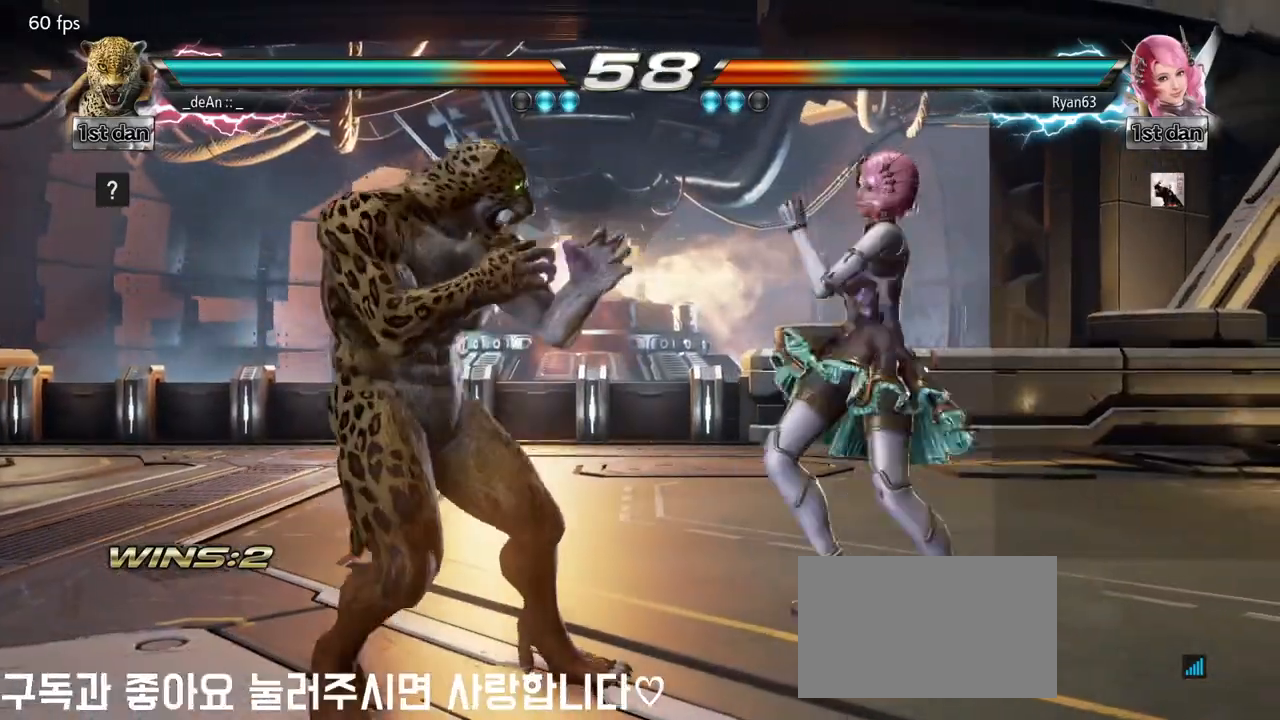
{"buttons": [], "left_stick": "left", "events": []}
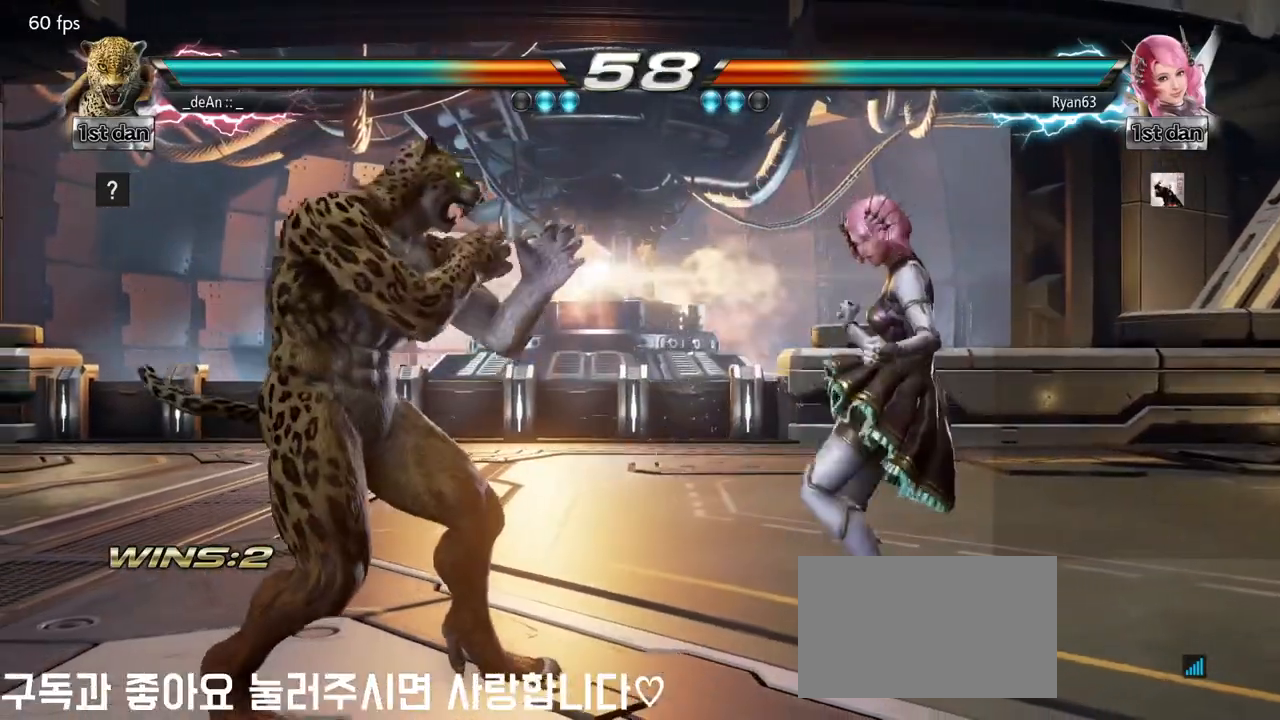
{"buttons": [], "left_stick": "center", "events": [[183, "SQUARE", "down"], [183, "left_stick", "center"], [300, "TRIANGLE", "down"], [400, "SQUARE", "up"], [417, "TRIANGLE", "up"]]}
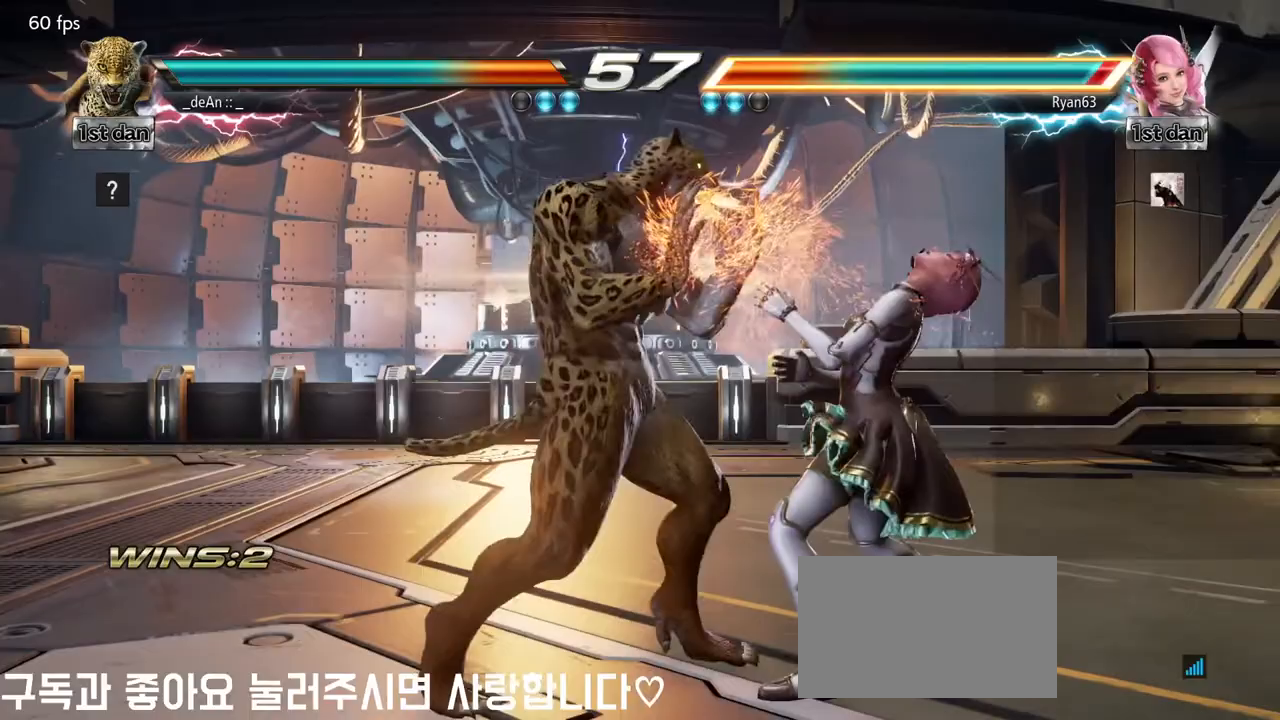
{"buttons": ["TRIANGLE"], "left_stick": "center", "events": [[300, "SQUARE", "down"], [367, "TRIANGLE", "down"], [450, "SQUARE", "up"]]}
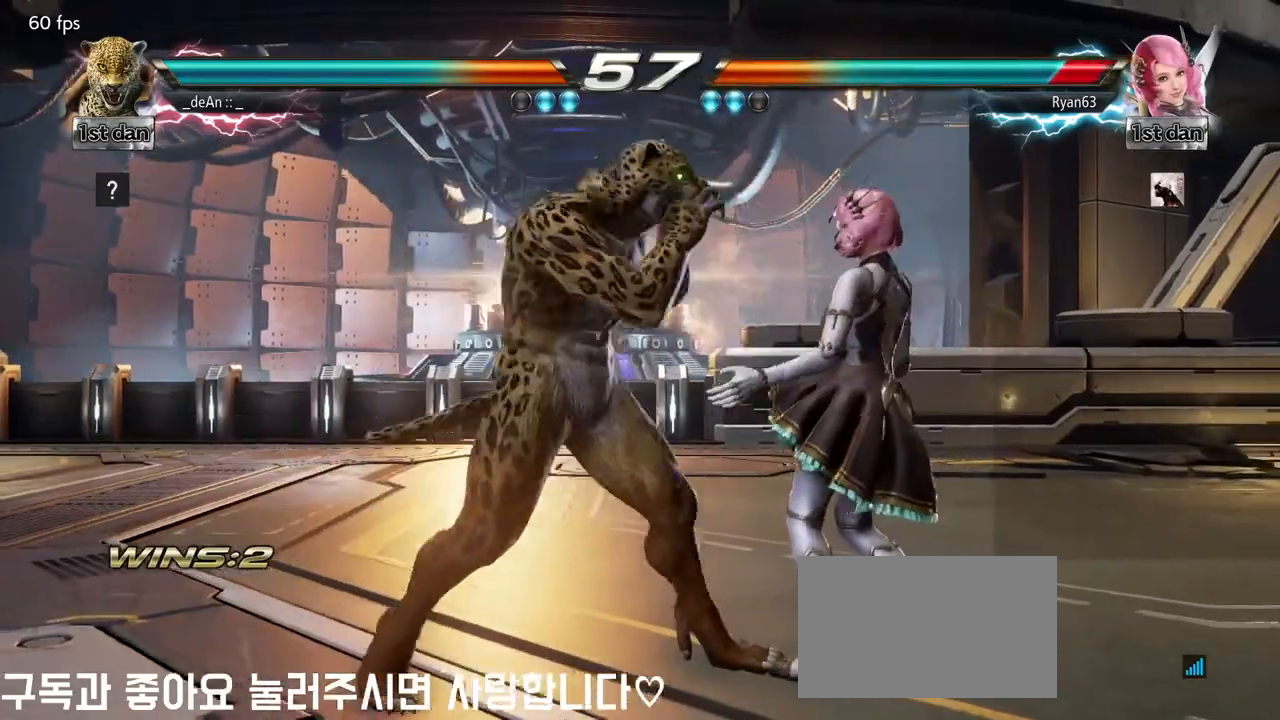
{"buttons": ["TRIANGLE"], "left_stick": "down-right", "events": [[17, "TRIANGLE", "up"], [383, "left_stick", "down-right"], [400, "TRIANGLE", "down"]]}
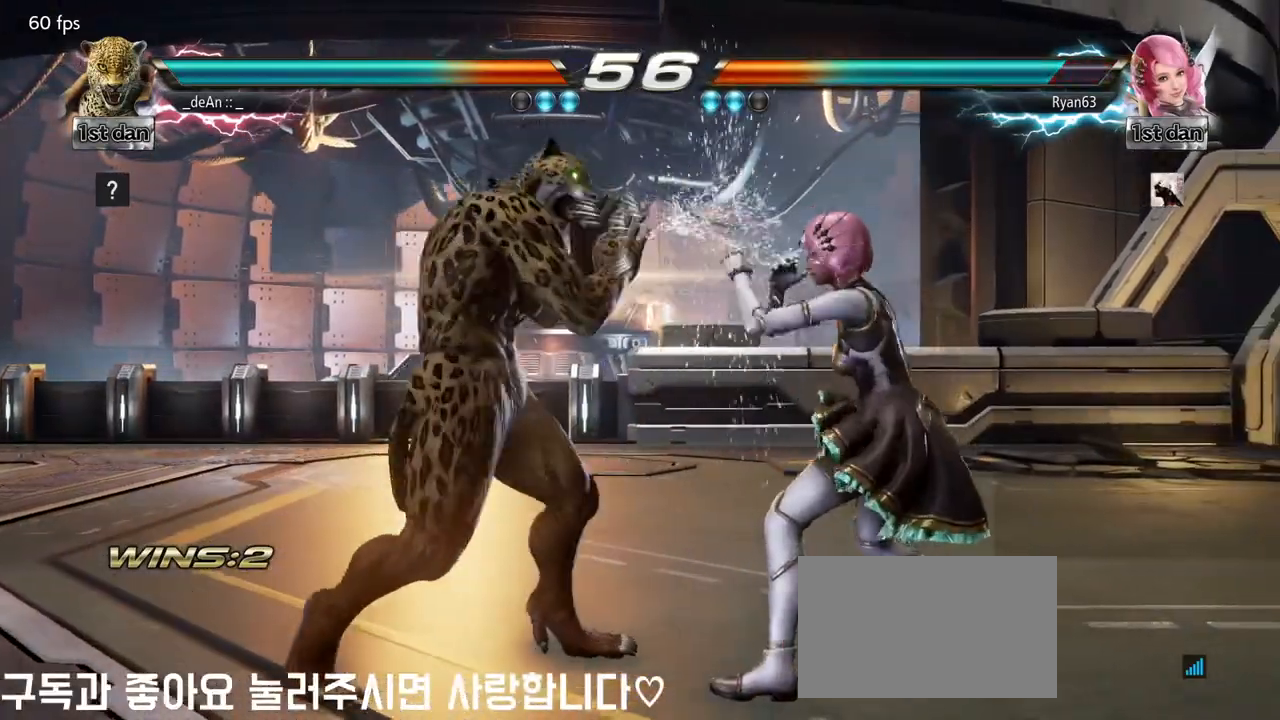
{"buttons": [], "left_stick": "center", "events": [[33, "SQUARE", "down"], [67, "TRIANGLE", "up"], [100, "left_stick", "center"], [150, "SQUARE", "up"]]}
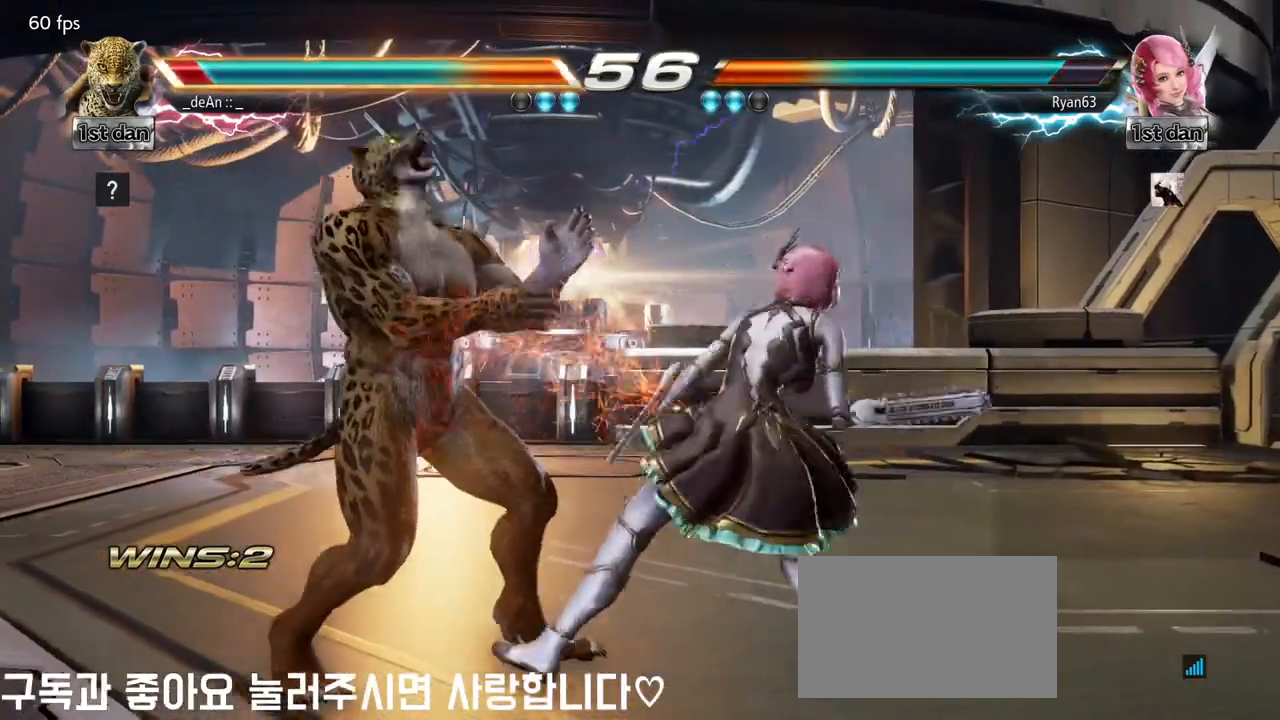
{"buttons": [], "left_stick": "left", "events": [[83, "left_stick", "left"]]}
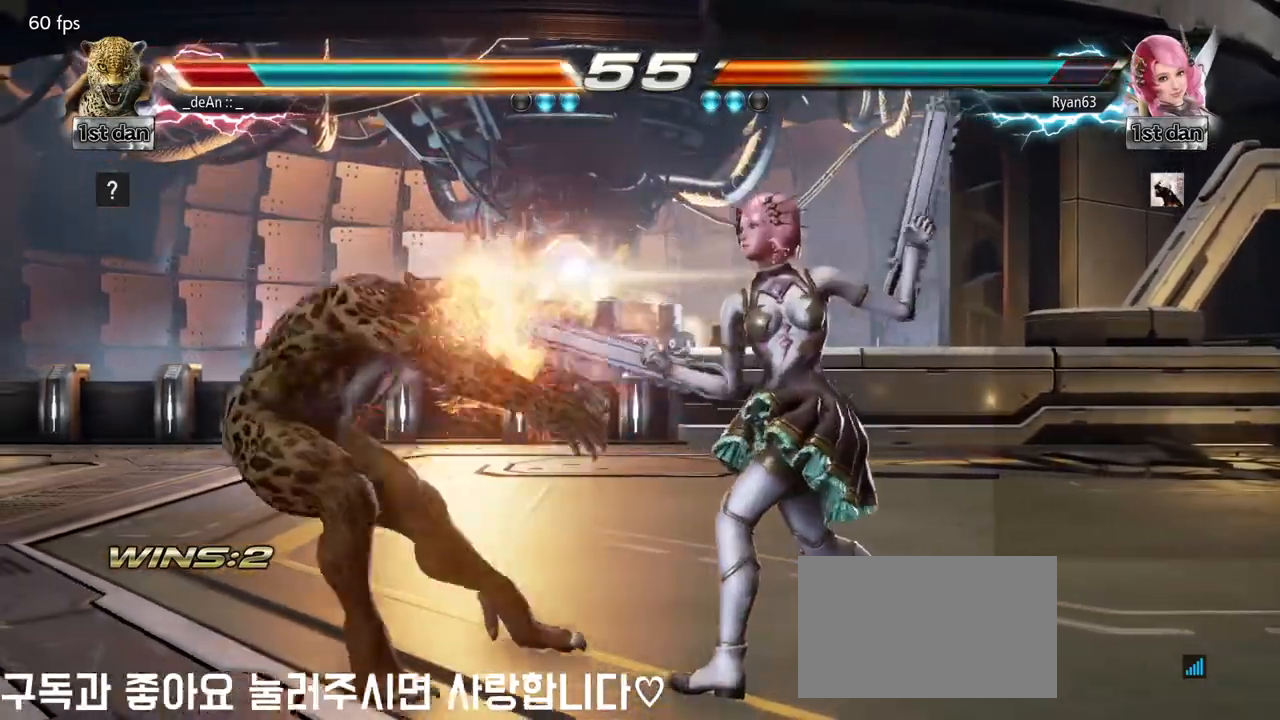
{"buttons": [], "left_stick": "left", "events": []}
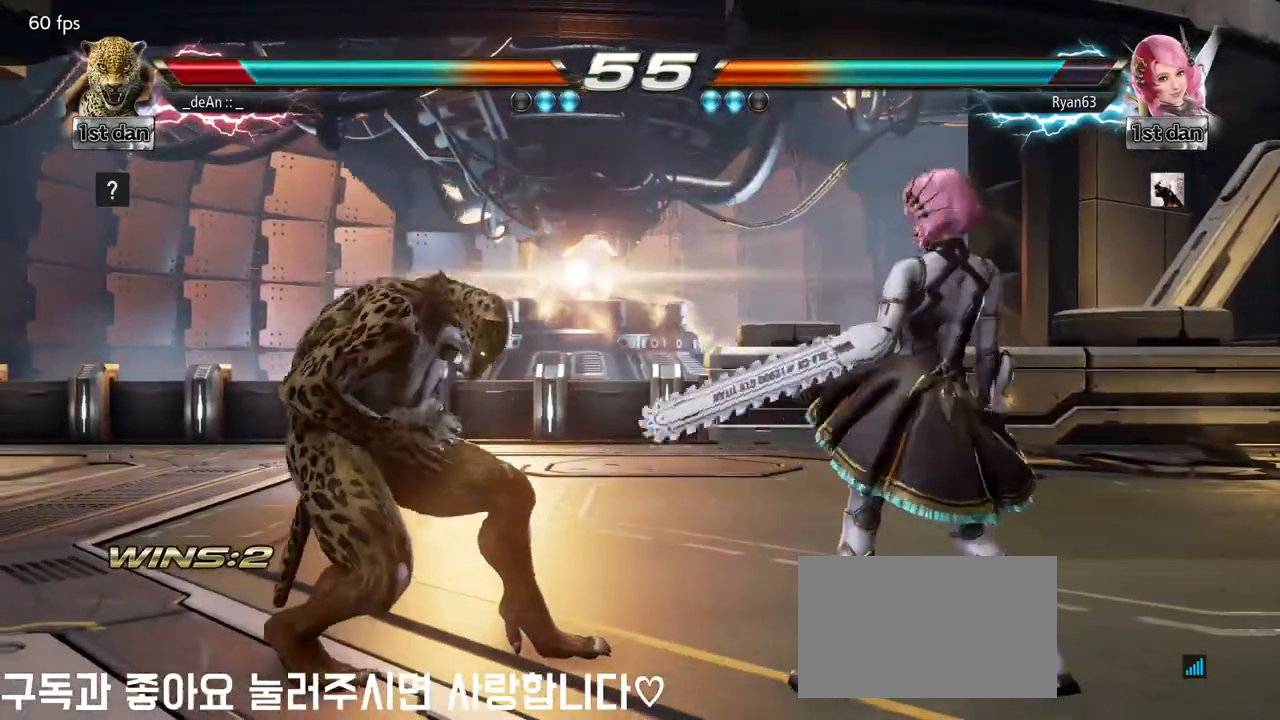
{"buttons": [], "left_stick": "left", "events": []}
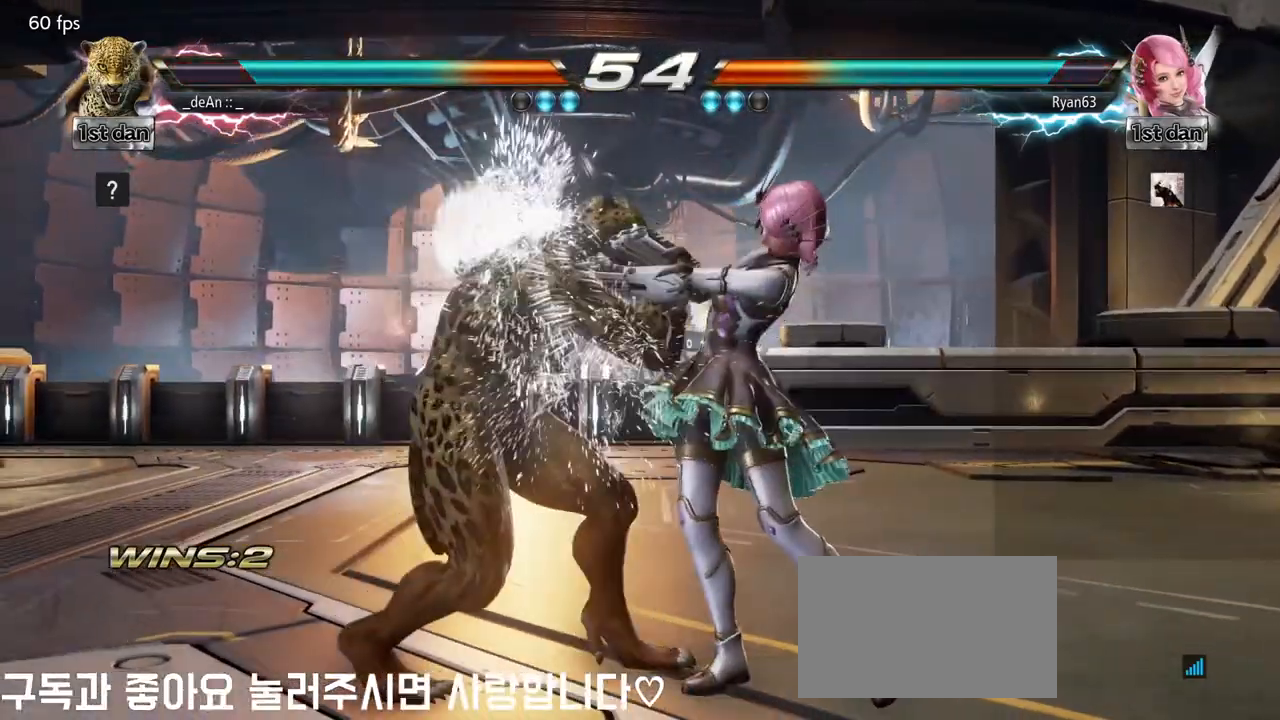
{"buttons": ["TRIANGLE"], "left_stick": "center", "events": [[67, "left_stick", "center"], [417, "TRIANGLE", "down"]]}
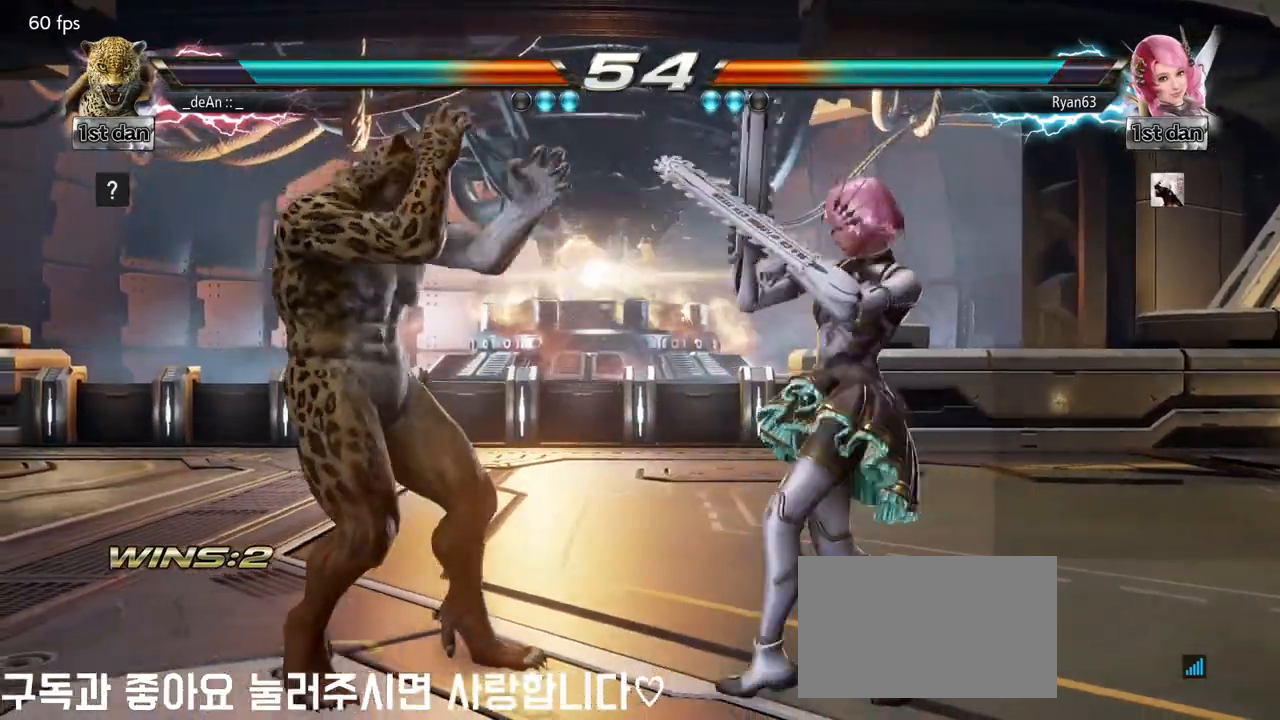
{"buttons": [], "left_stick": "center", "events": [[50, "SQUARE", "down"], [150, "TRIANGLE", "up"], [200, "SQUARE", "up"]]}